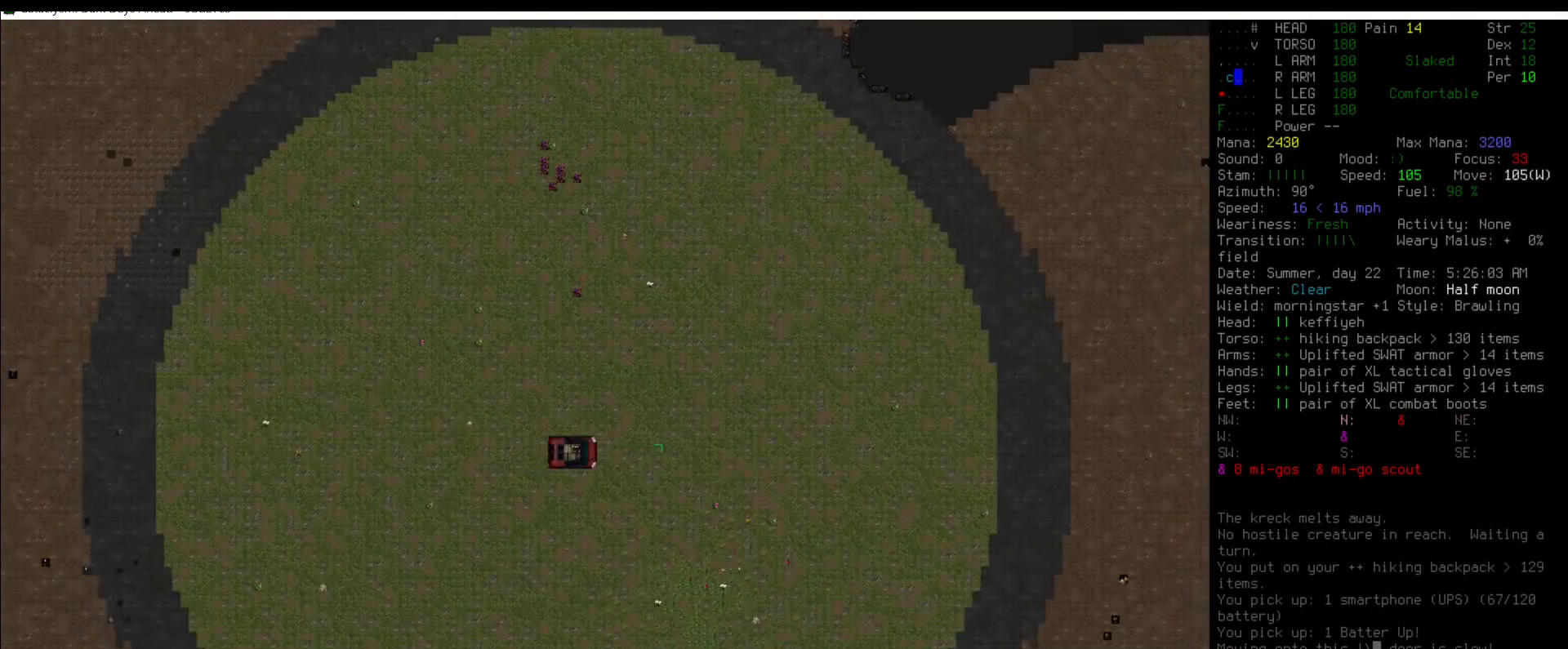
Gameplay with keyboard and mouse; each line is a JSON object with the keys and mouse buttons held at the frame after it. "events" lists presses ("down") and releases ("up") of ".", "/", "0", "1", "2", "3", "4", "5", "6", "7", "8", "9", "a", "alt_l", "alt_r", "b", "backslash", "backspace", "c", "caps_lock", "comma", "ctrl_l", "ctrl_r", "d", "down", "e", "equals", "escape", "f", "f1", "f10", "f11", "f12", "f2", "f3", "f4", "f5", "f6", "f7", "f8", "f9", "g", "h", "i", "j", "k", "l", "lbracket", "left", "m", "minus", "n", "num0", "num1", "num2", "num3", "num4", "num5", "num6", "num7", "num8", "num9", "o", "p", "q", "quote", "r", "rbracket", "return", "right", "s", "semicolon", "shift_l", "shift_r", "space", "super", "t", "tab", "tilde", "u", "up", "v", "w", "x", "y", "z", "mouse_left" and "mouse_right" between this image and that frame as [ms after this image, input, new state], when the widget could be followed in between. "mouse_left", "mouse_right" = the "left", "right" buttons of the "mouse" list. No other keys are recorded. Mouse movement is not recorded.
{"keys": [], "mouse": [], "events": [[219, "num5", "down"], [337, "num5", "up"]]}
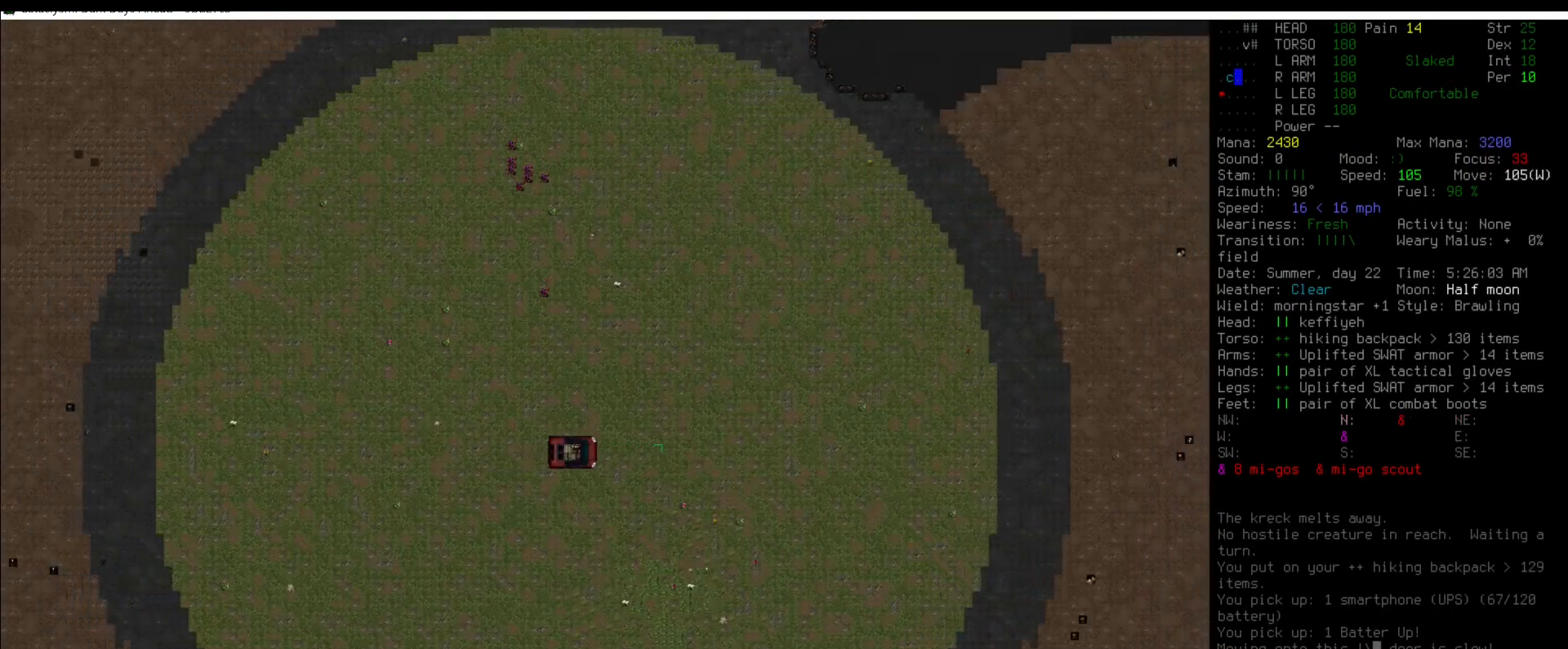
{"keys": [], "mouse": [], "events": []}
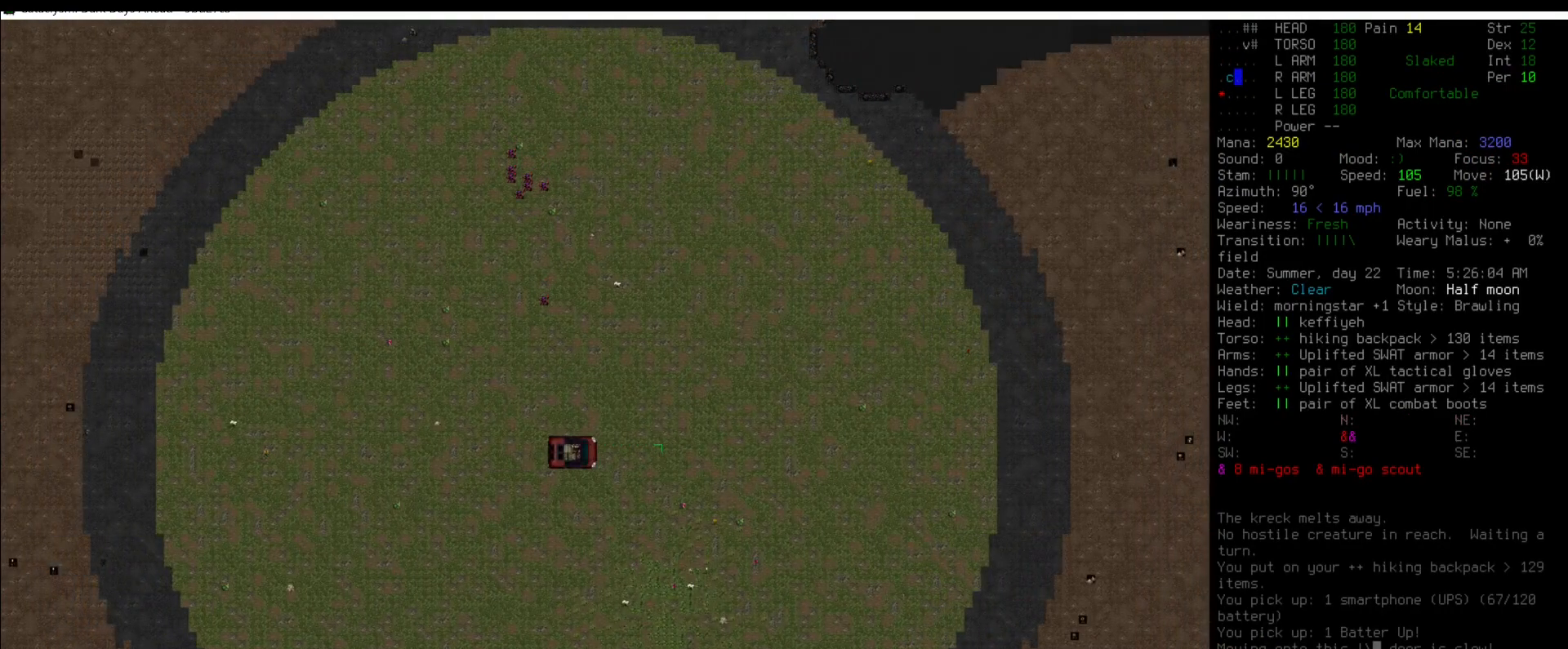
{"keys": ["shift_l"], "mouse": [], "events": [[253, "shift_l", "down"], [354, "v", "down"], [438, "v", "up"]]}
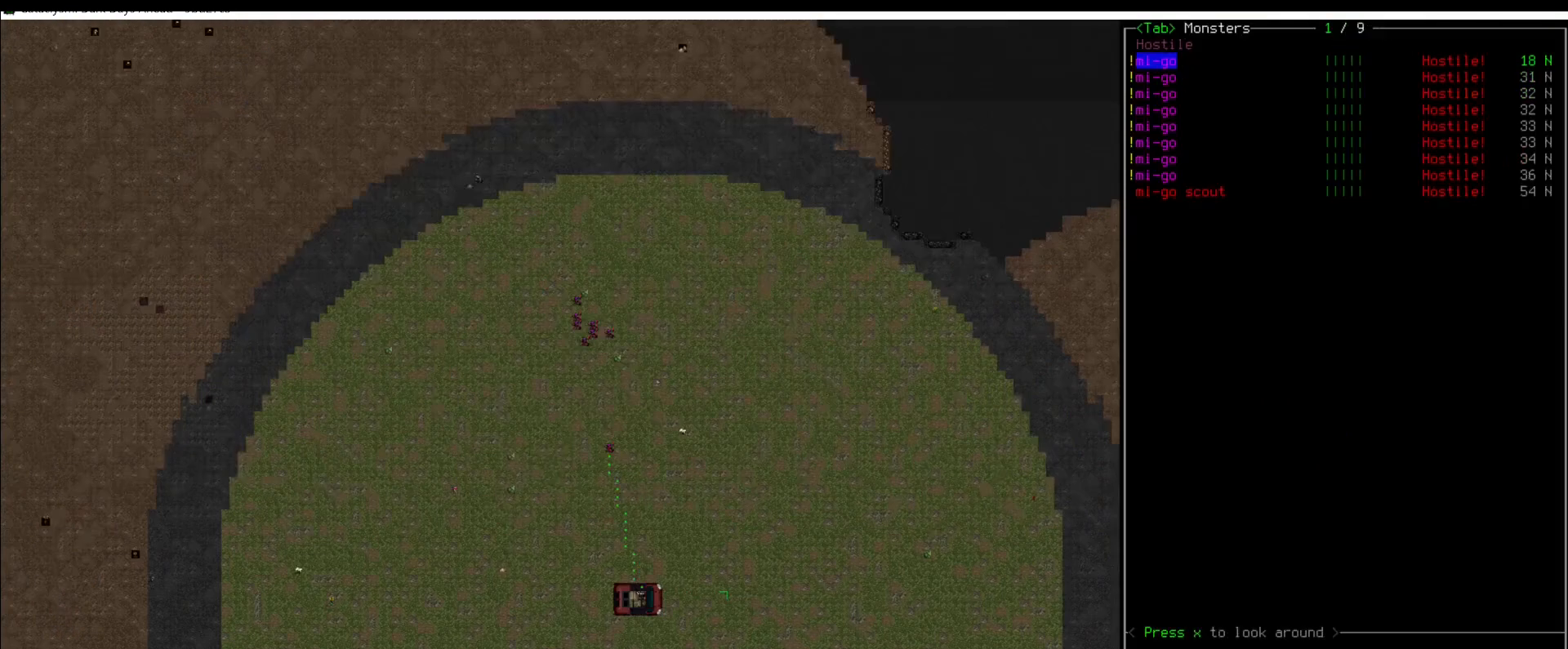
{"keys": [], "mouse": [], "events": [[34, "shift_l", "up"], [371, "up", "down"], [472, "up", "up"]]}
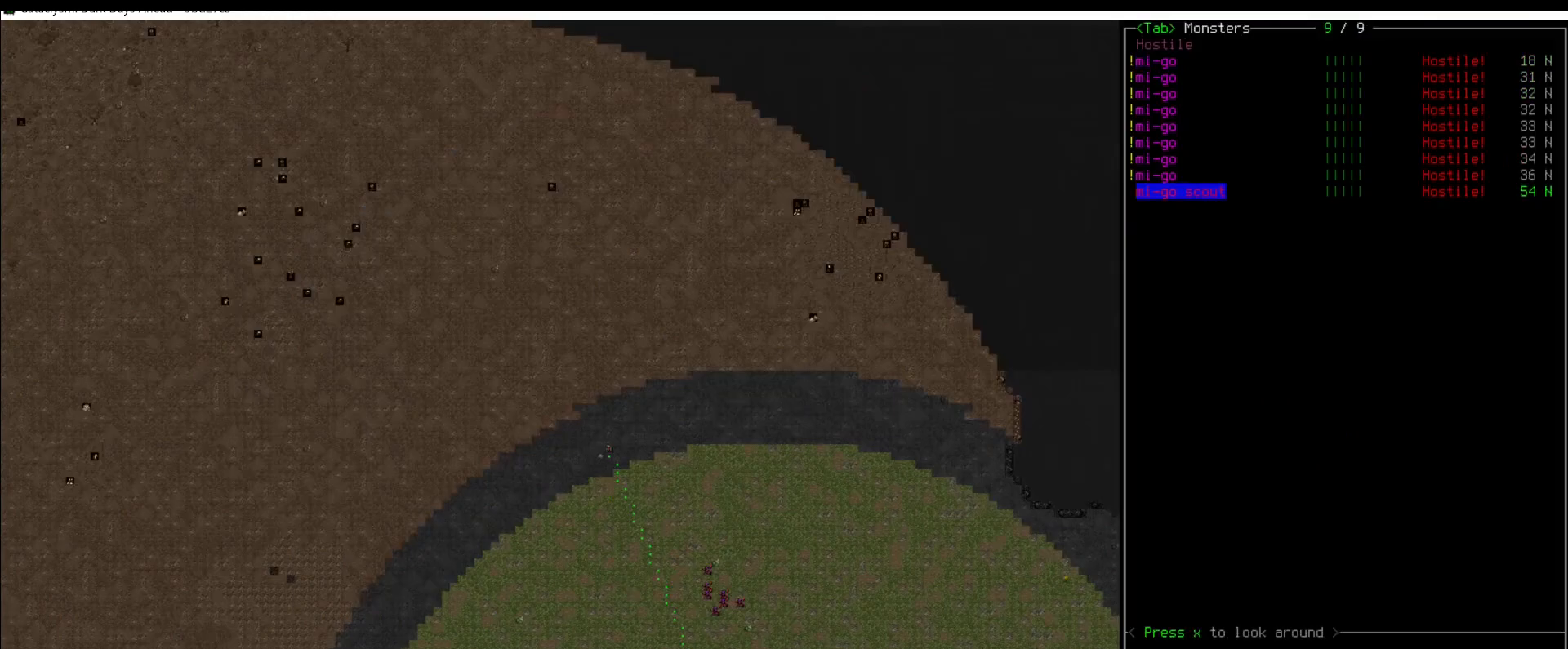
{"keys": [], "mouse": [], "events": []}
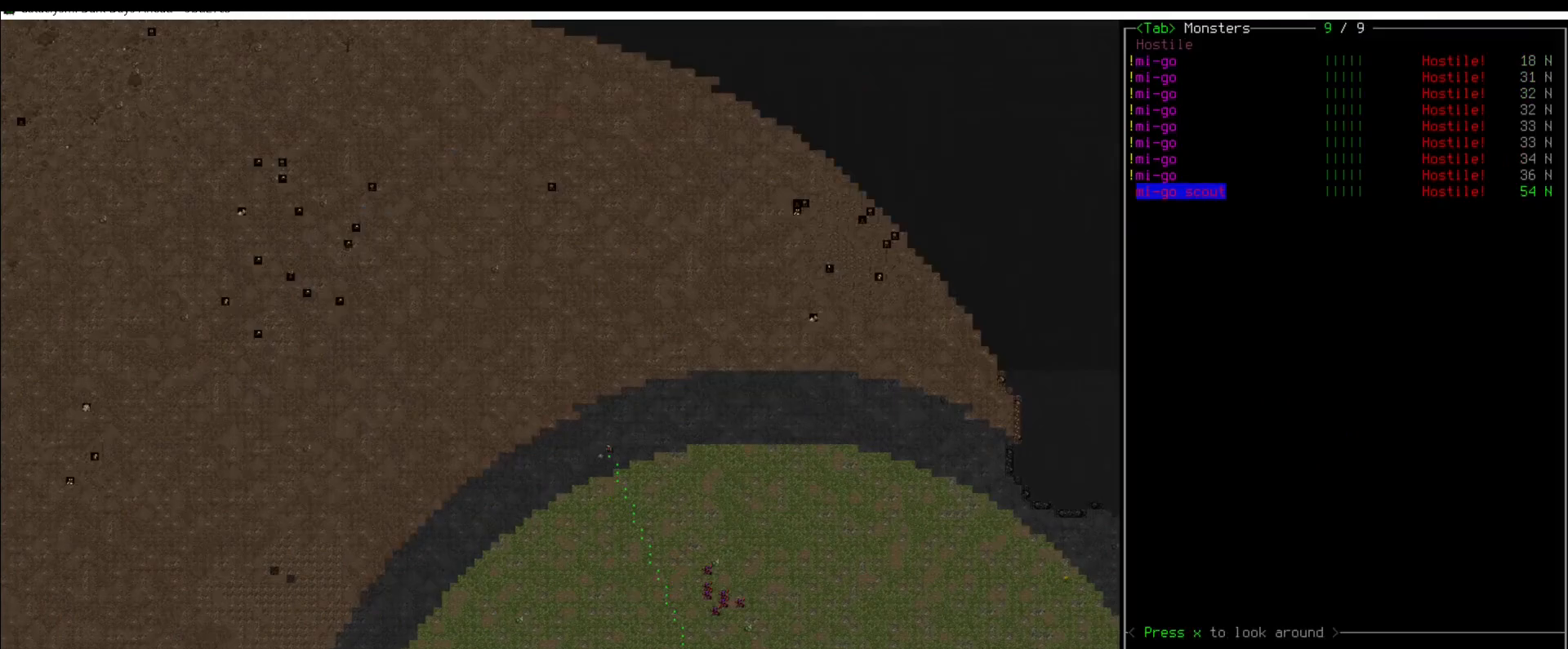
{"keys": [], "mouse": [], "events": []}
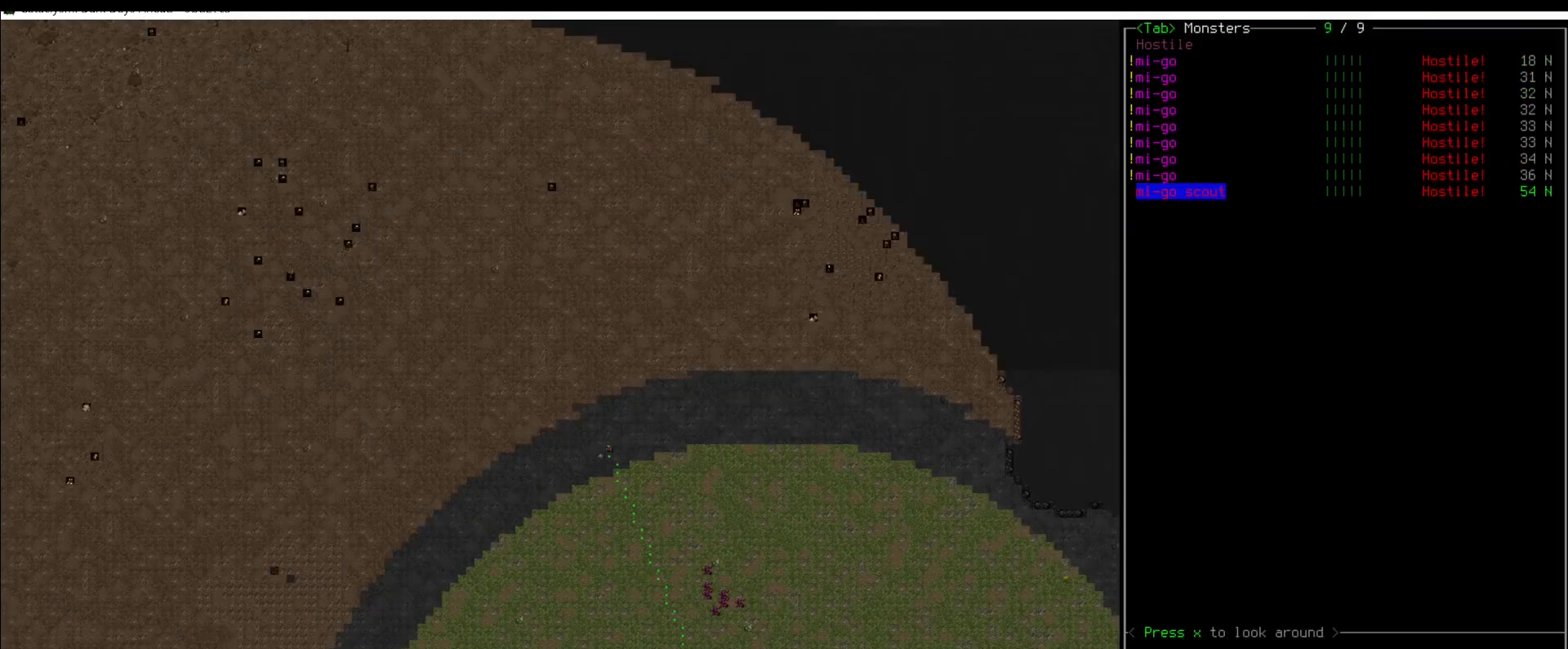
{"keys": [], "mouse": [], "events": [[85, "escape", "down"], [186, "escape", "up"], [422, "num6", "down"], [506, "num6", "up"]]}
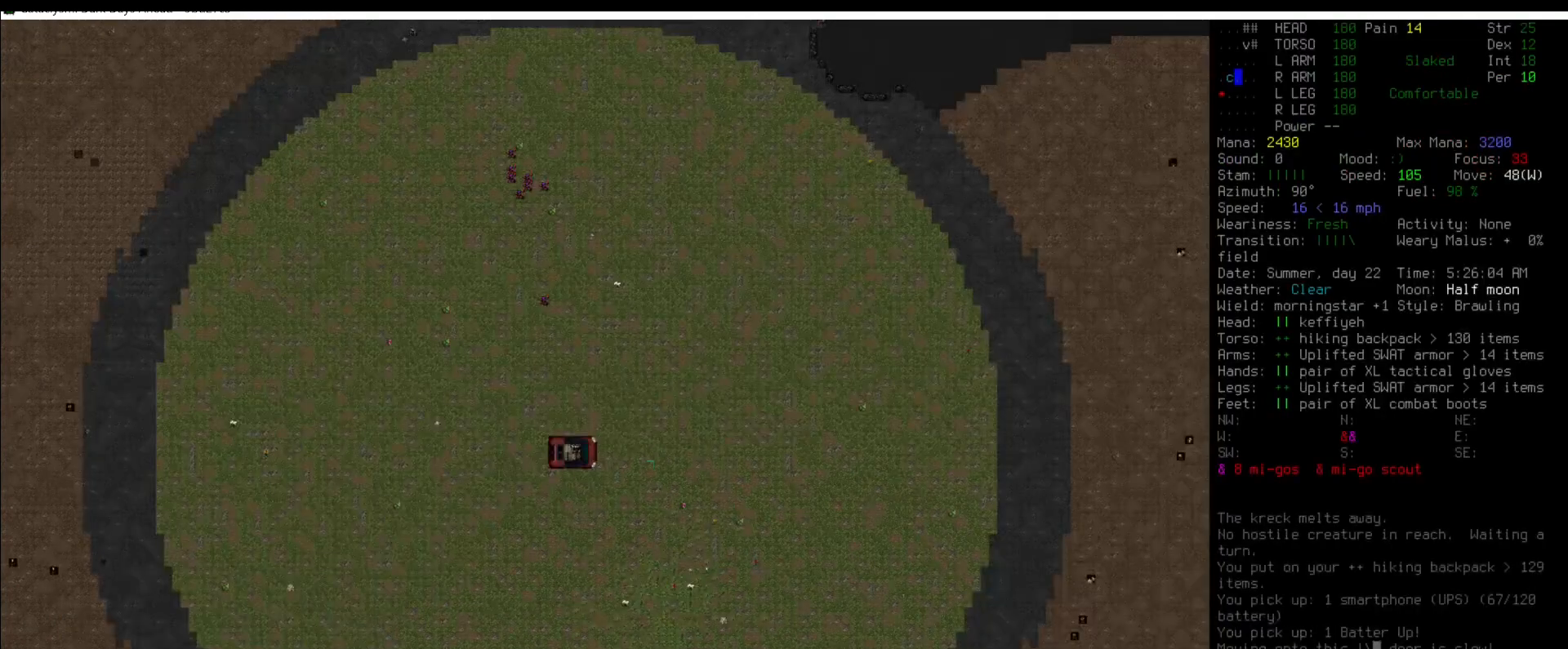
{"keys": [], "mouse": [], "events": [[303, "num5", "down"], [387, "num5", "up"]]}
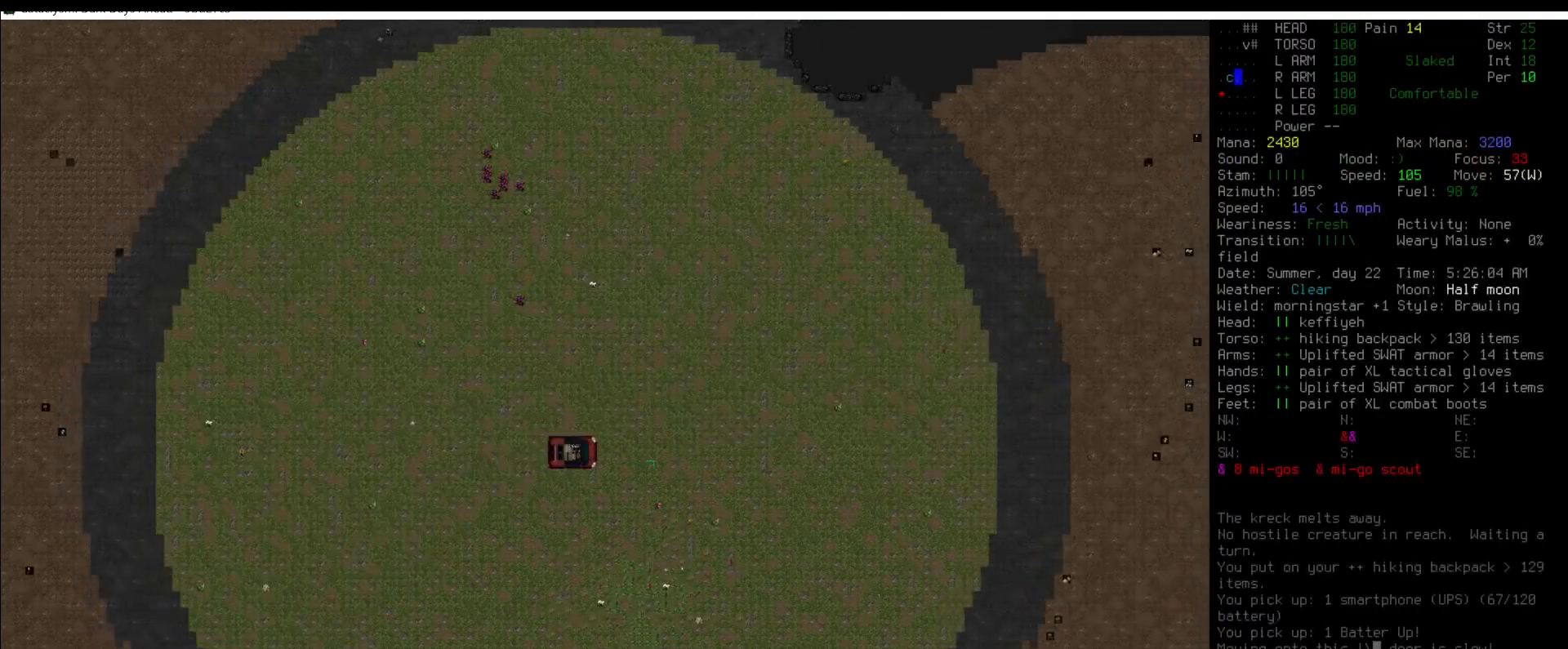
{"keys": ["num5"], "mouse": [], "events": [[455, "num5", "down"]]}
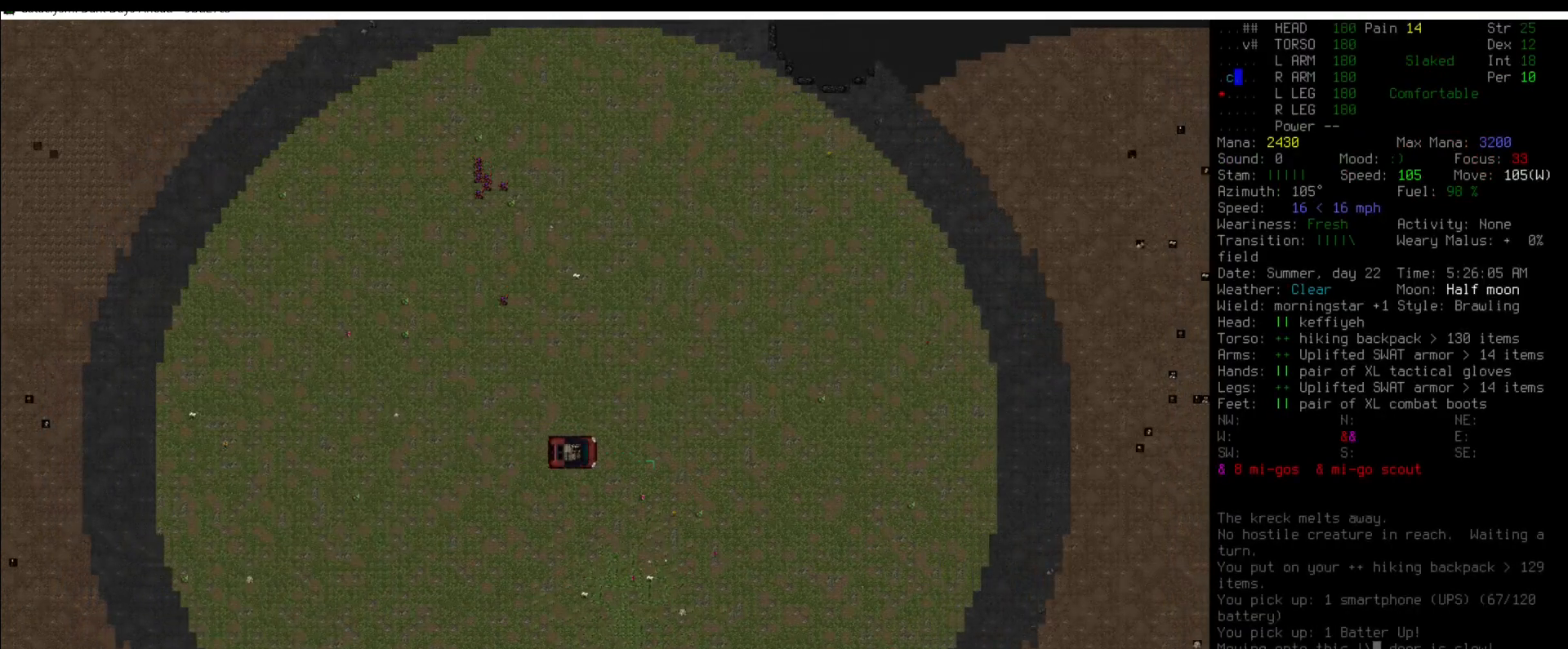
{"keys": [], "mouse": [], "events": [[51, "num5", "up"]]}
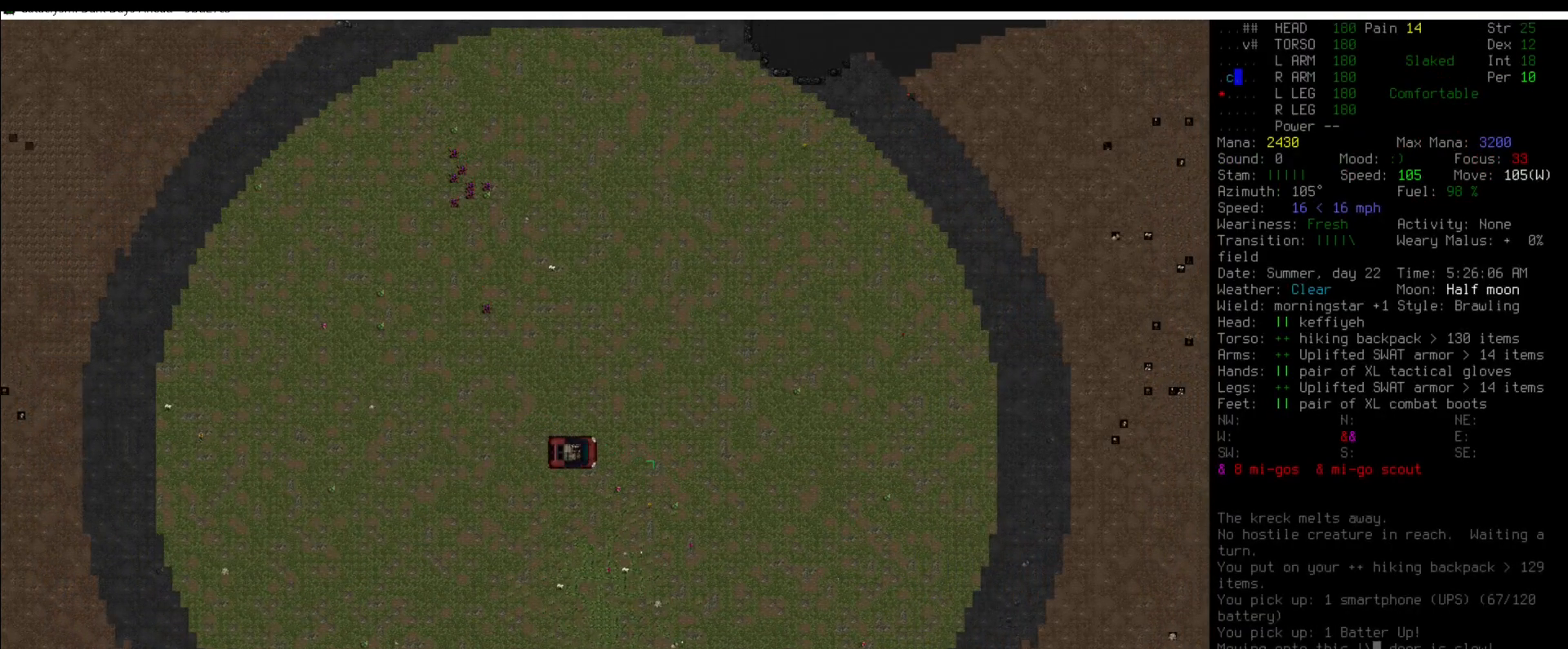
{"keys": [], "mouse": [], "events": [[101, "num4", "down"], [219, "num4", "up"], [235, "num5", "down"], [353, "num5", "up"]]}
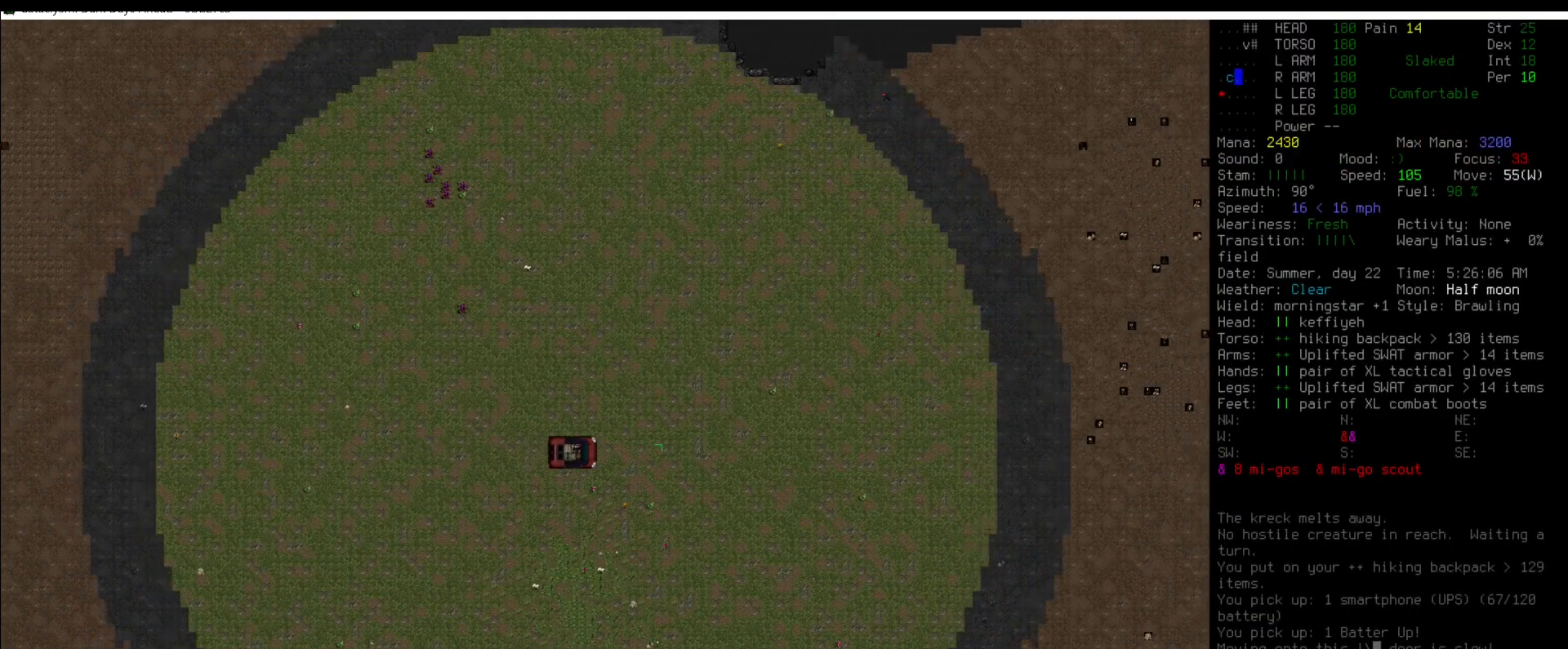
{"keys": ["num5"], "mouse": [], "events": [[34, "num2", "down"], [118, "num2", "up"], [202, "num2", "down"], [286, "num2", "up"], [489, "num5", "down"]]}
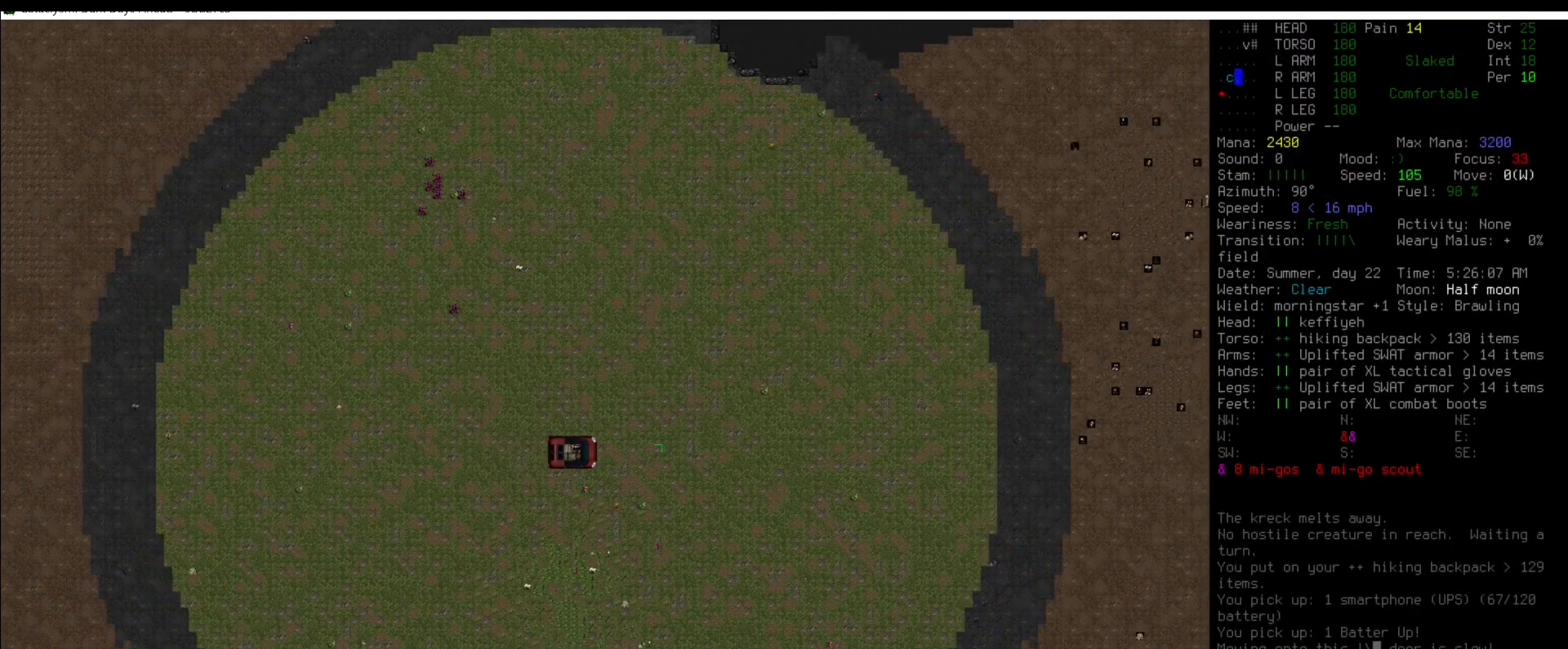
{"keys": [], "mouse": [], "events": [[101, "num5", "up"]]}
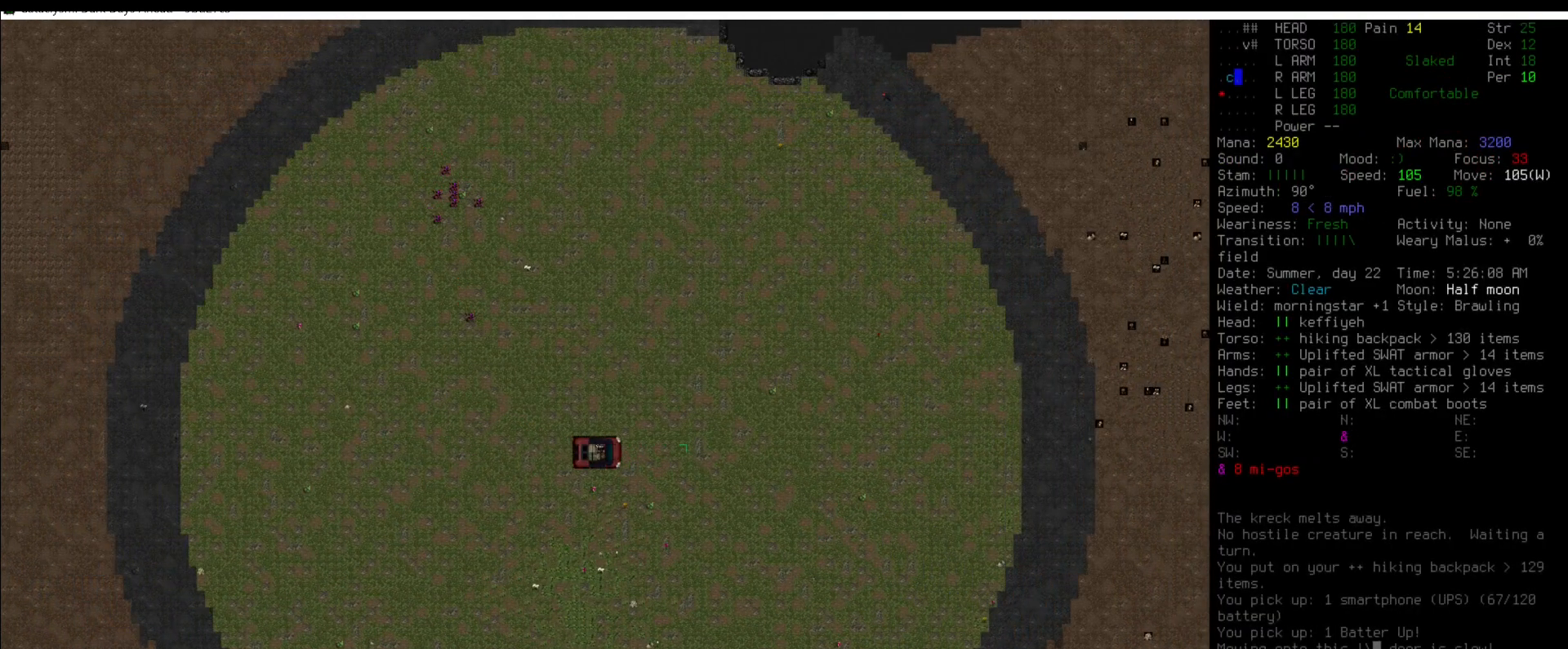
{"keys": [], "mouse": [], "events": [[51, "num2", "down"], [169, "num2", "up"], [337, "num5", "down"], [455, "num5", "up"]]}
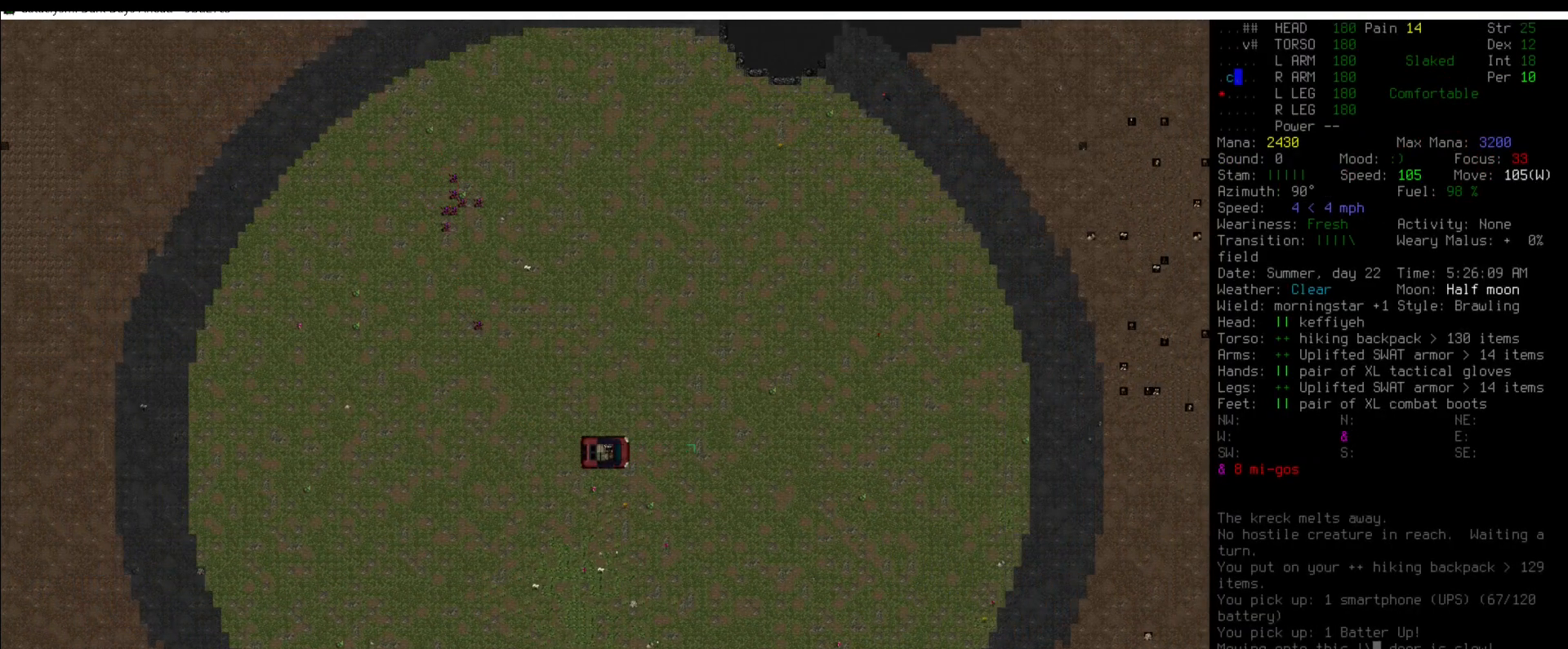
{"keys": [], "mouse": [], "events": []}
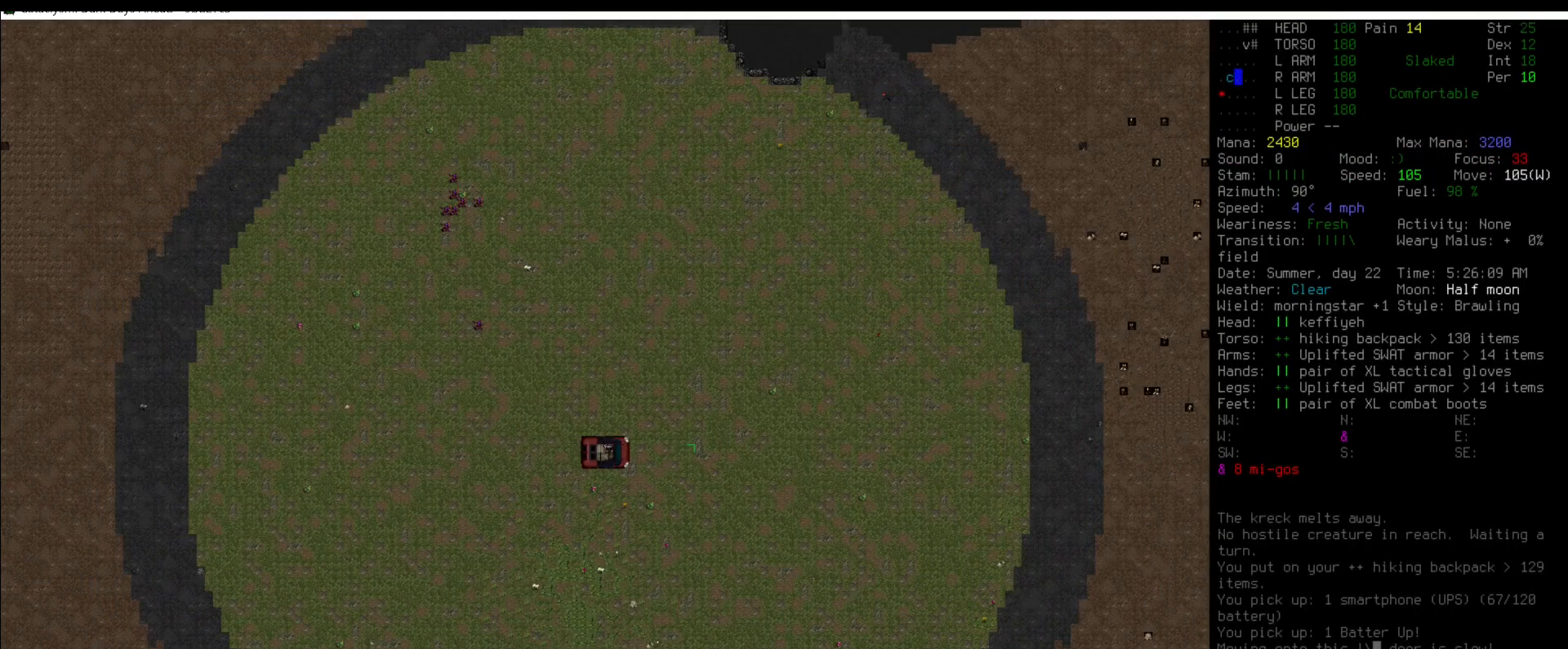
{"keys": [], "mouse": [], "events": [[135, "num5", "down"], [186, "num5", "up"]]}
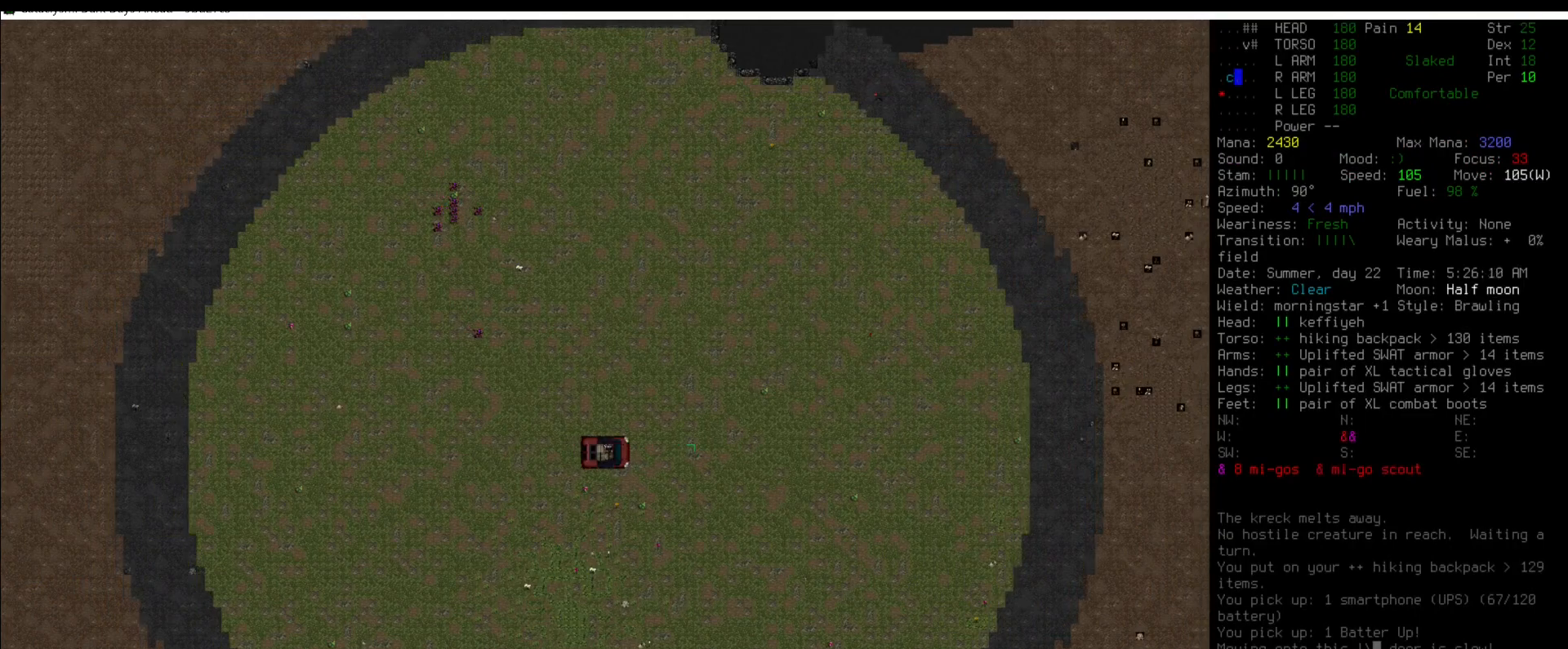
{"keys": [], "mouse": [], "events": [[151, "num5", "down"], [236, "num5", "up"]]}
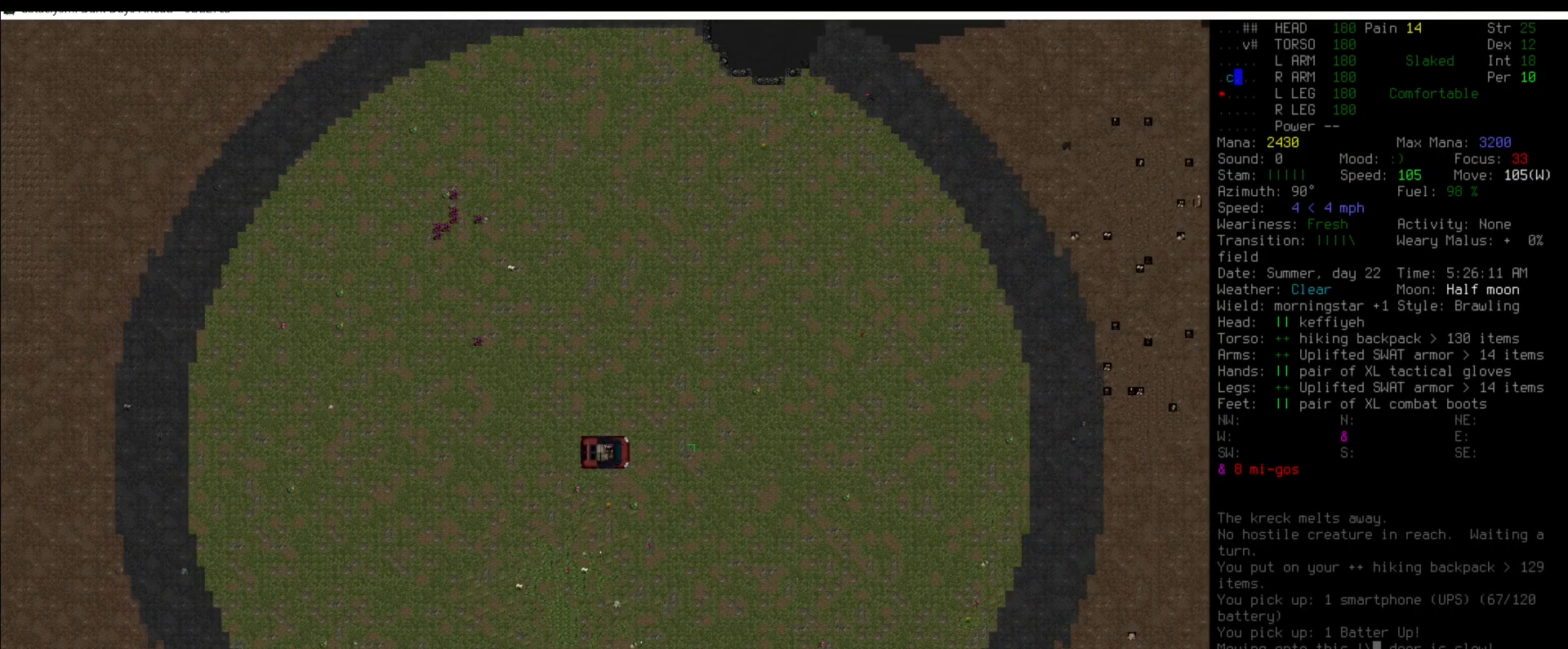
{"keys": ["num5"], "mouse": [], "events": [[68, "num5", "down"], [118, "num5", "up"], [455, "num5", "down"]]}
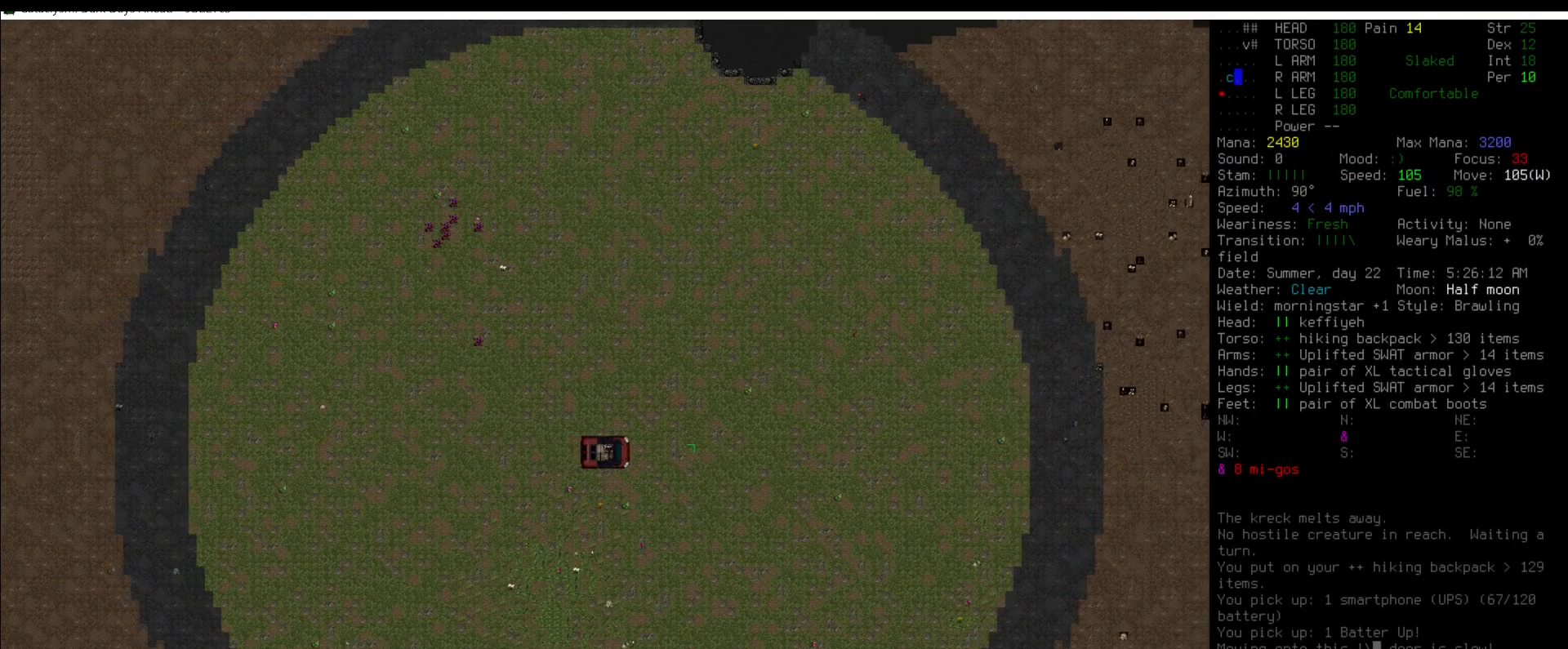
{"keys": [], "mouse": [], "events": [[17, "num5", "up"], [421, "num5", "down"], [505, "num5", "up"]]}
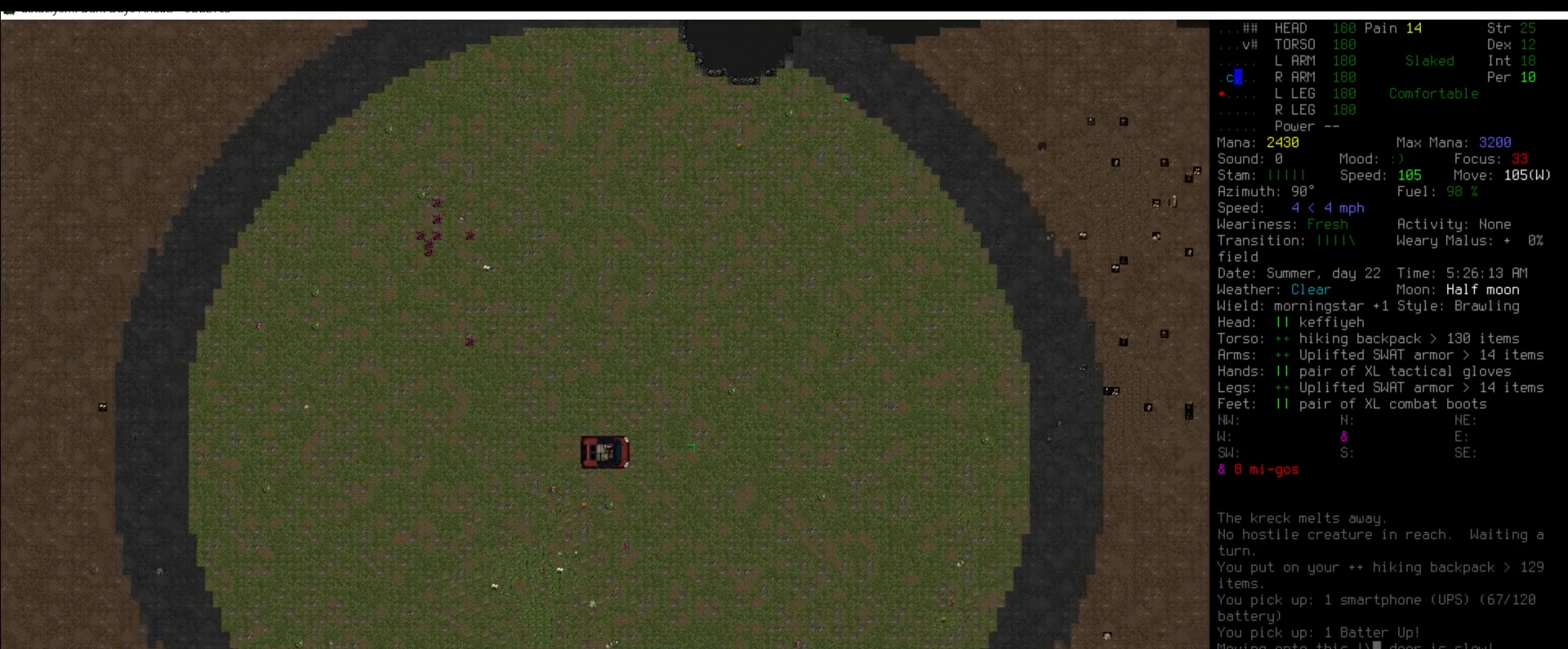
{"keys": [], "mouse": [], "events": []}
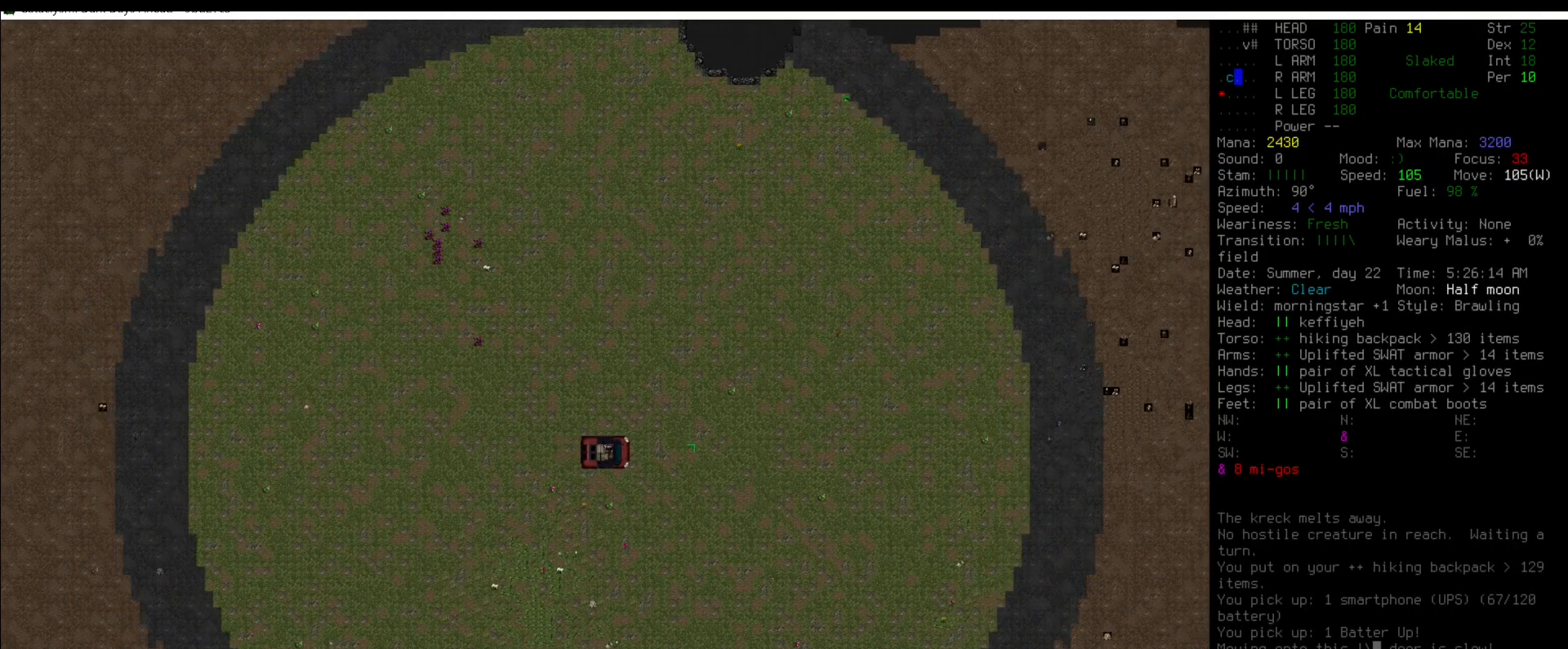
{"keys": [], "mouse": [], "events": [[354, "num5", "down"], [421, "num5", "up"]]}
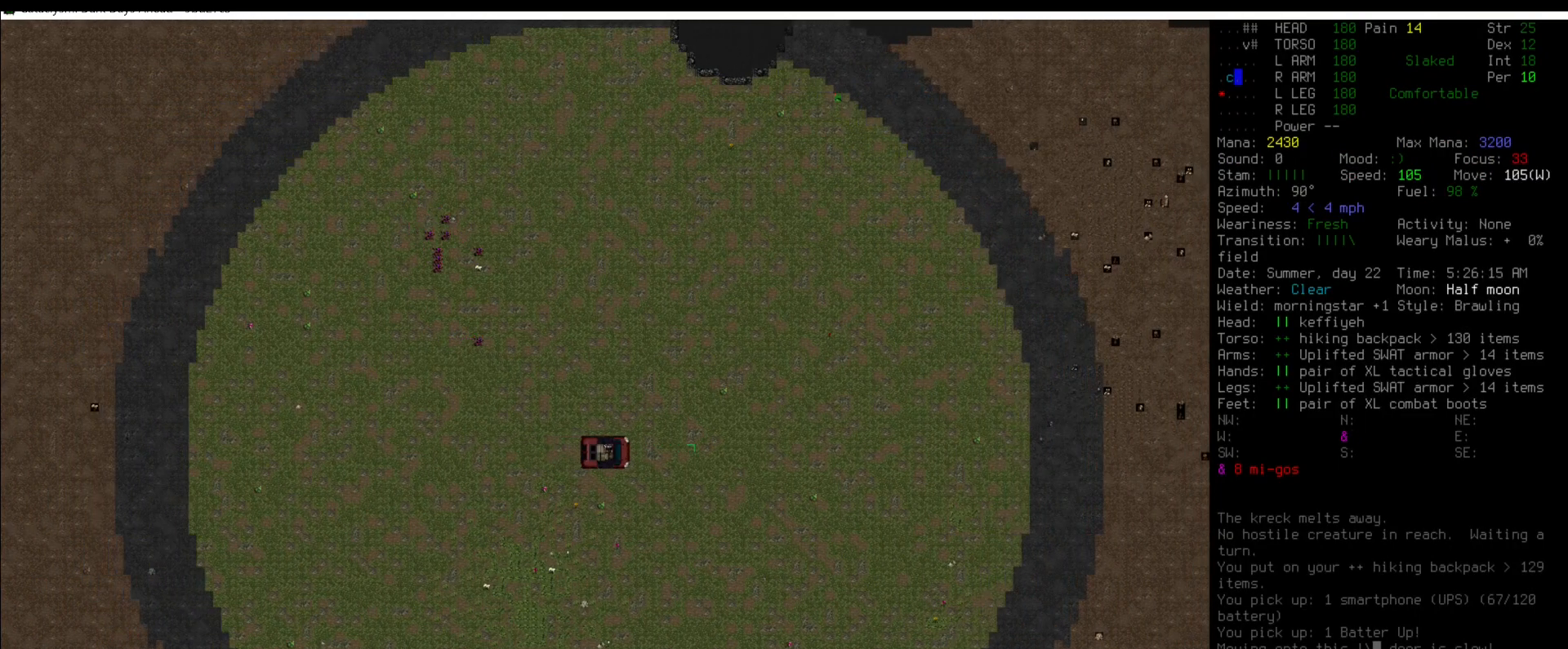
{"keys": [], "mouse": [], "events": [[422, "num5", "down"], [506, "num5", "up"]]}
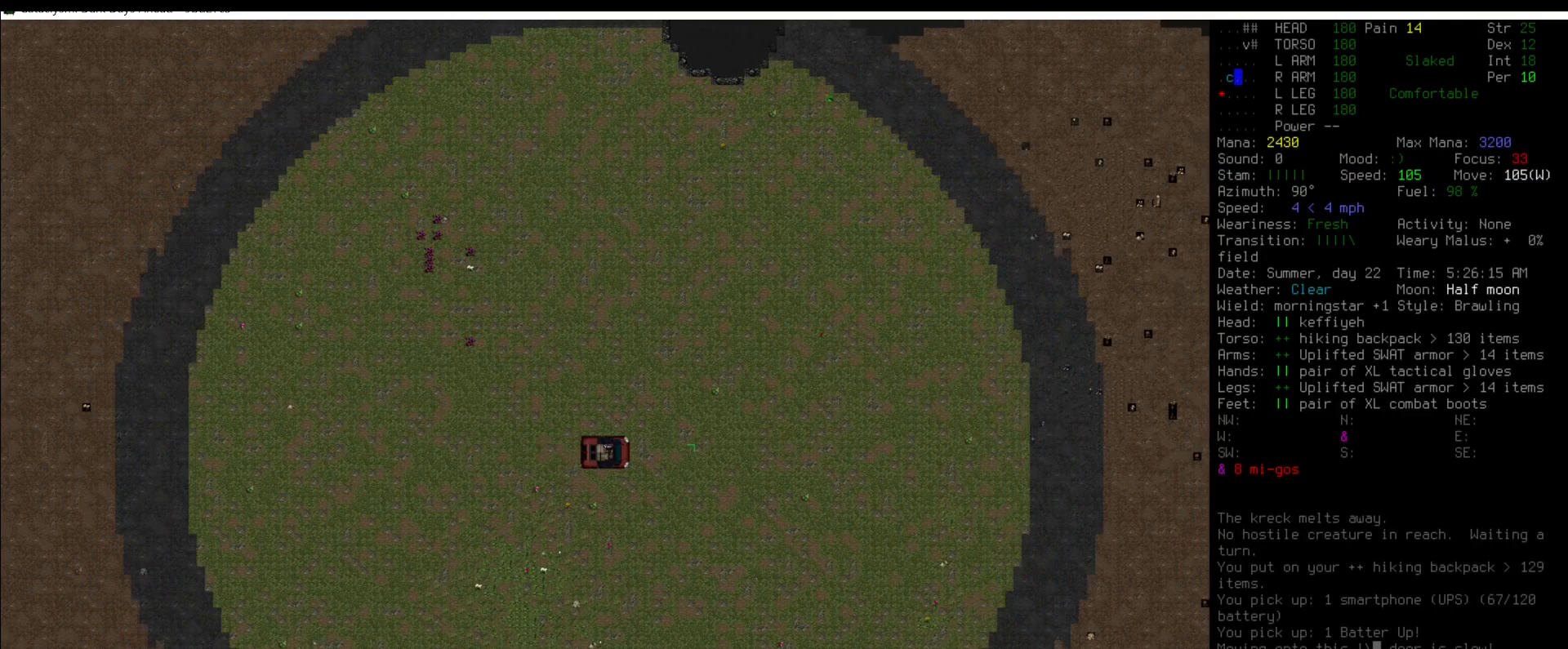
{"keys": [], "mouse": [], "events": []}
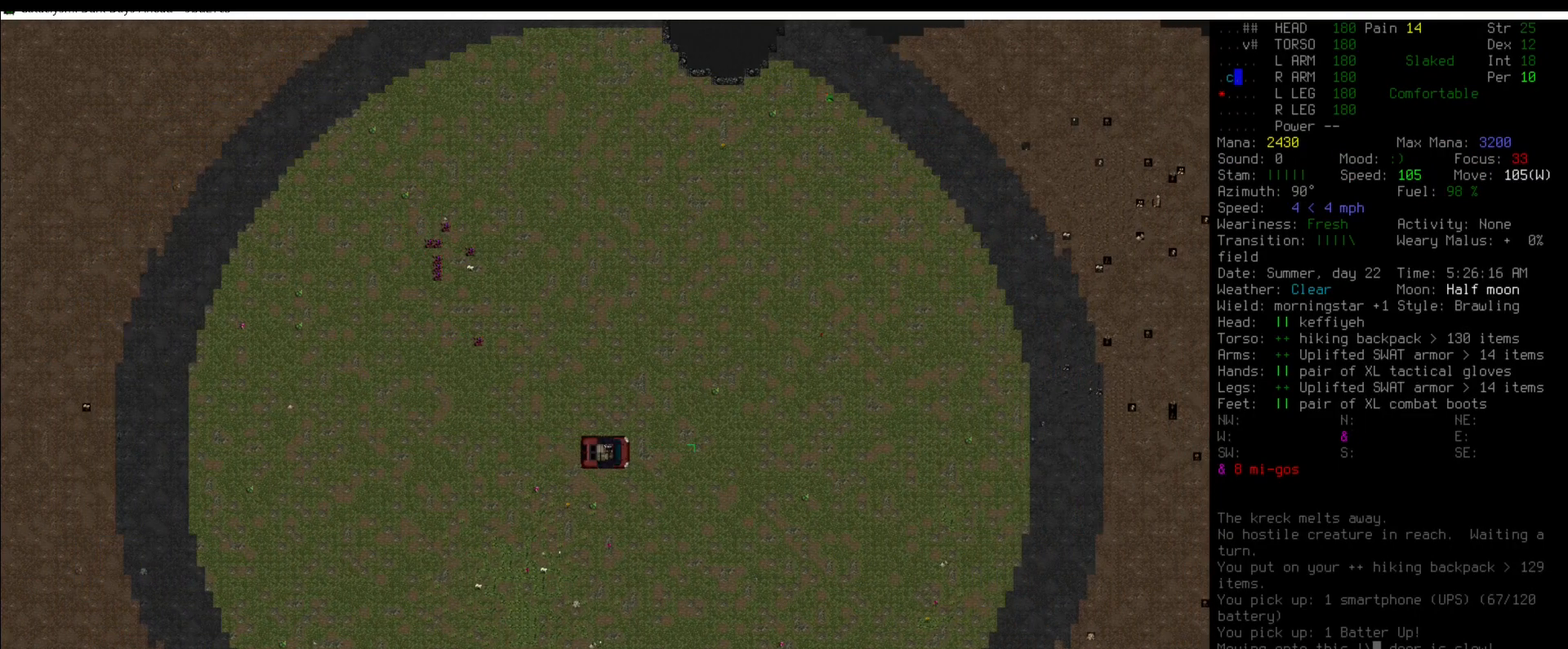
{"keys": [], "mouse": [], "events": [[186, "num5", "down"], [253, "num5", "up"], [439, "num5", "down"], [489, "num5", "up"]]}
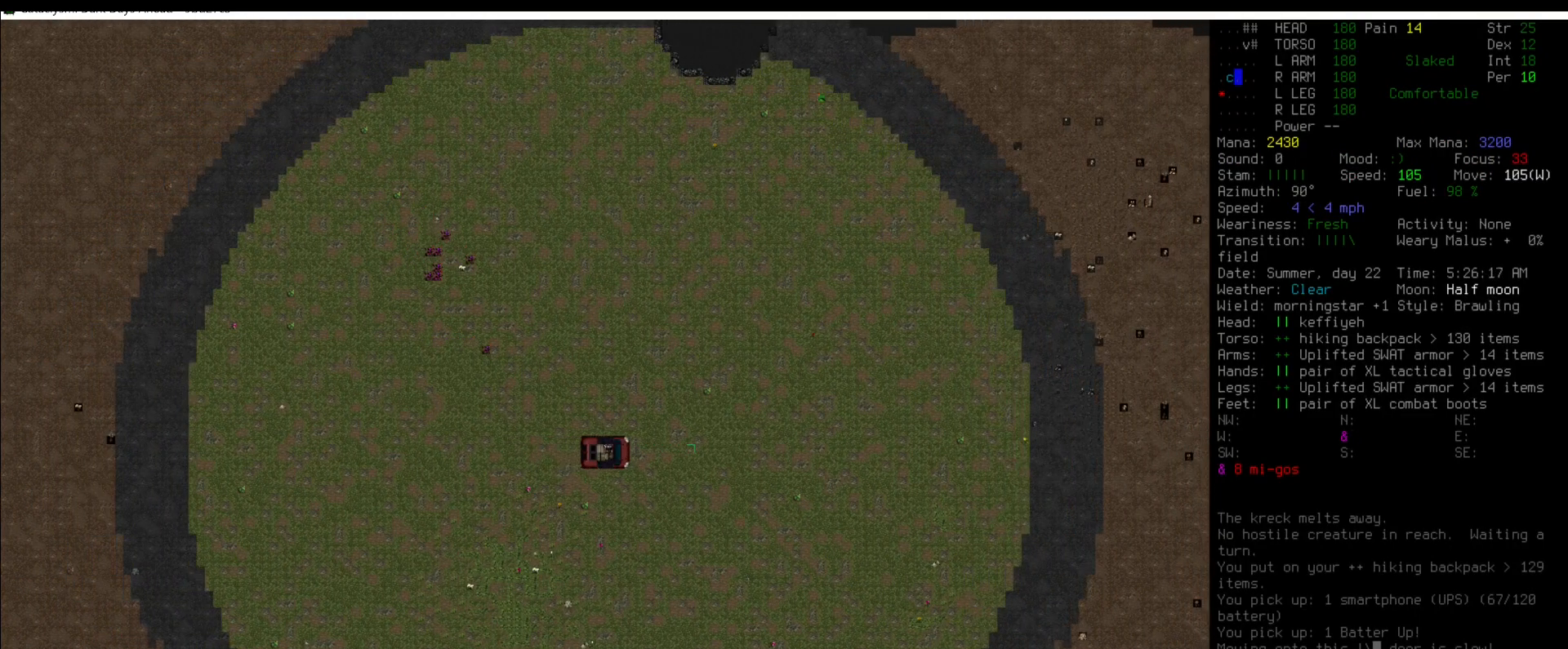
{"keys": [], "mouse": [], "events": []}
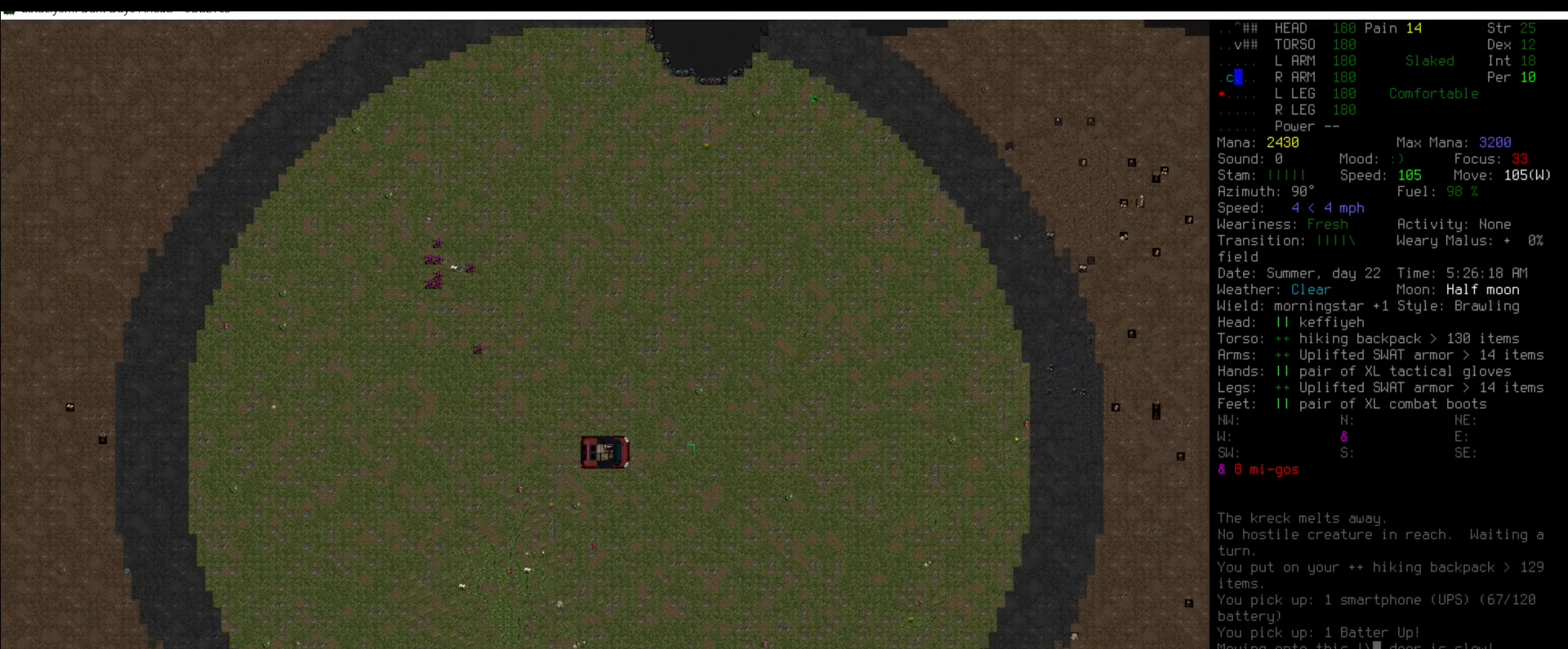
{"keys": [], "mouse": [], "events": [[168, "num6", "down"], [202, "num6", "up"]]}
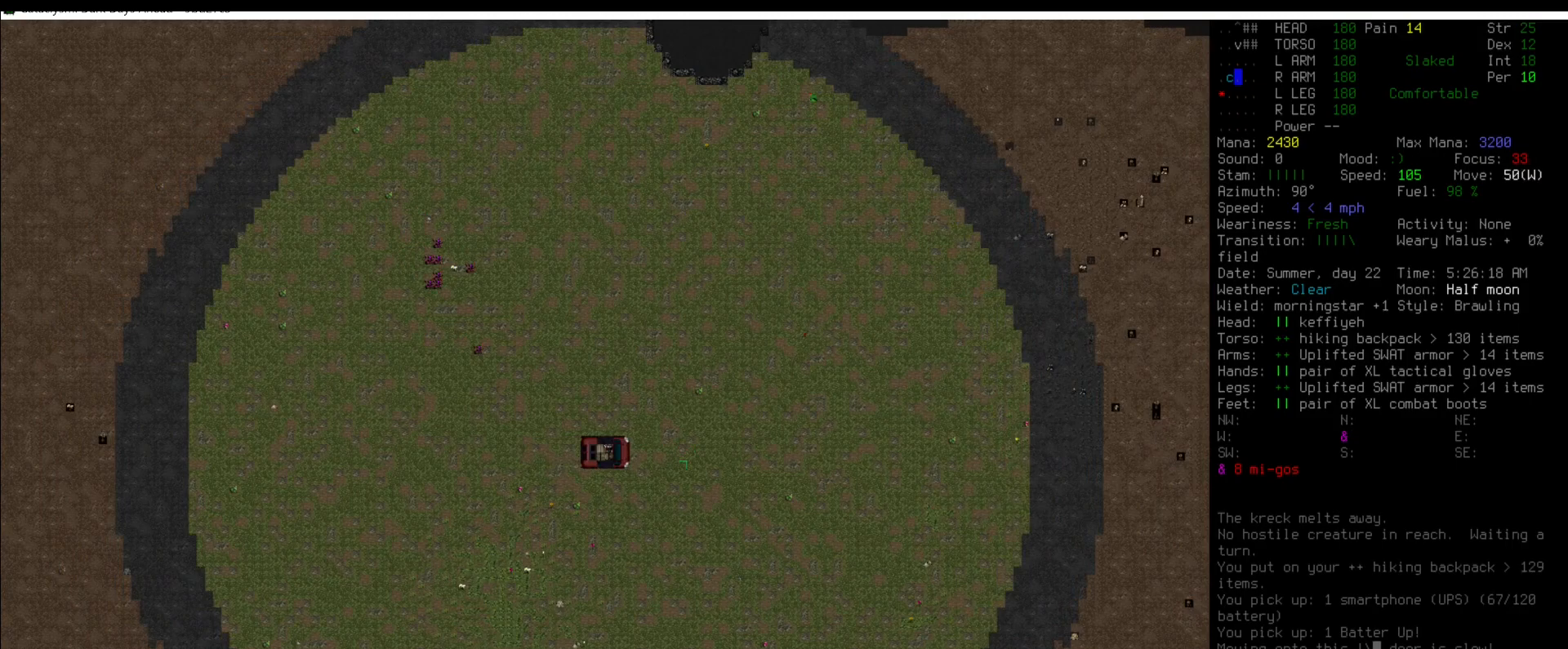
{"keys": [], "mouse": [], "events": [[17, "num5", "down"], [135, "num5", "up"]]}
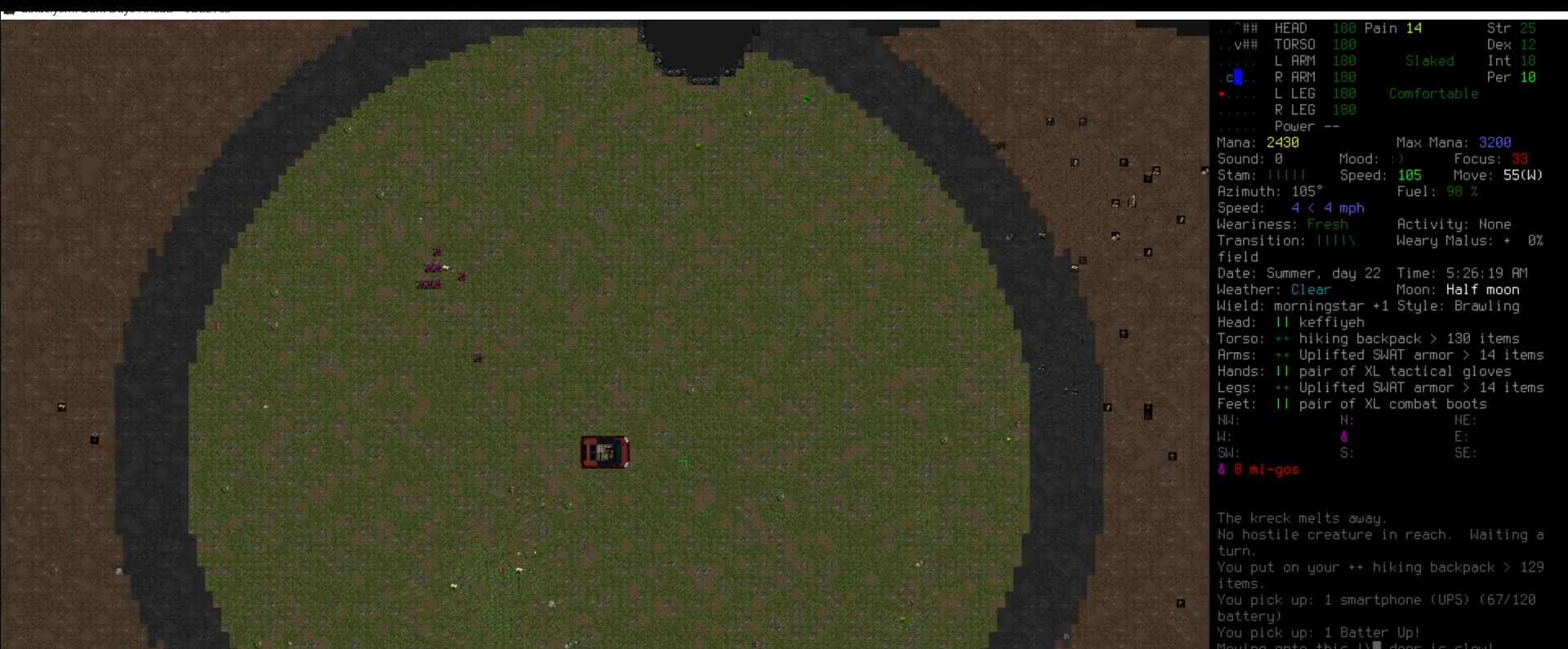
{"keys": [], "mouse": [], "events": [[84, "num5", "down"], [84, "num6", "down"], [134, "num5", "up"], [252, "num6", "up"], [303, "num5", "down"], [421, "num5", "up"]]}
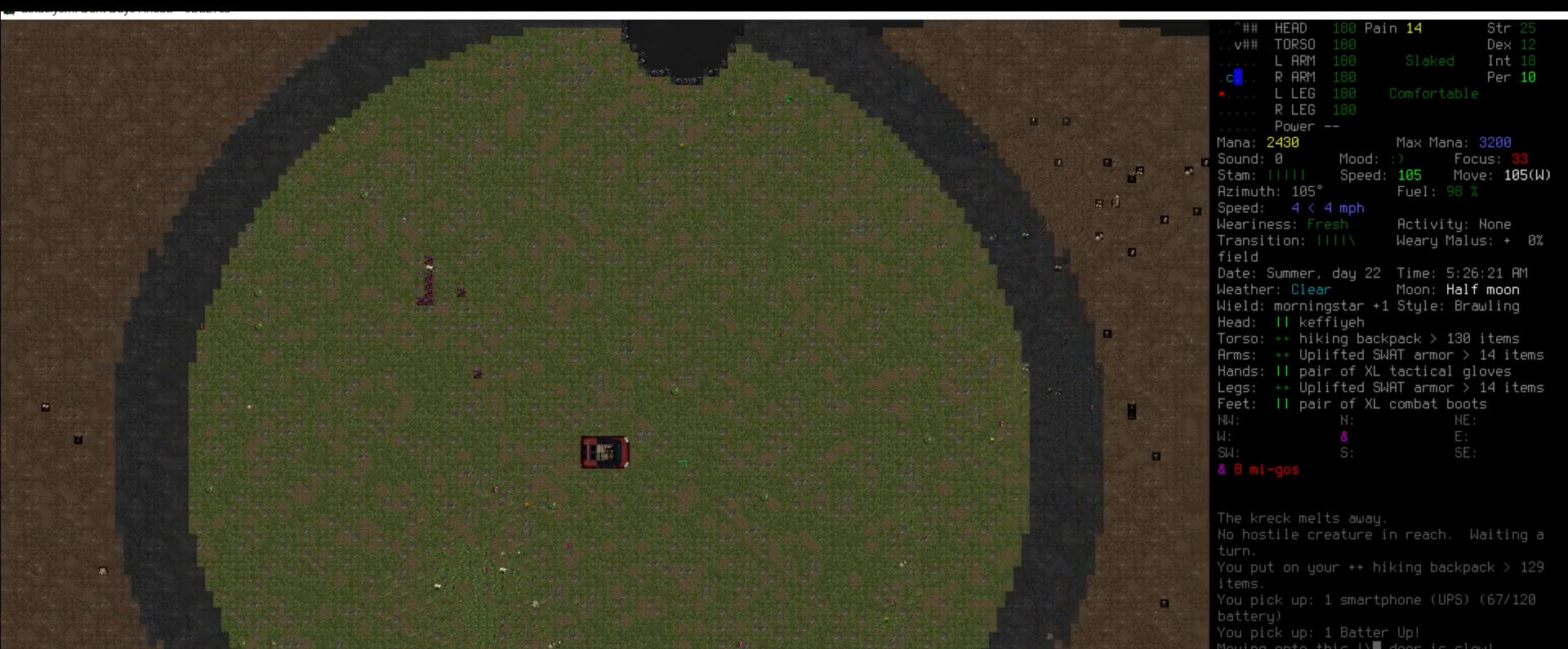
{"keys": ["num5"], "mouse": [], "events": [[101, "num6", "down"], [185, "num6", "up"], [489, "num5", "down"]]}